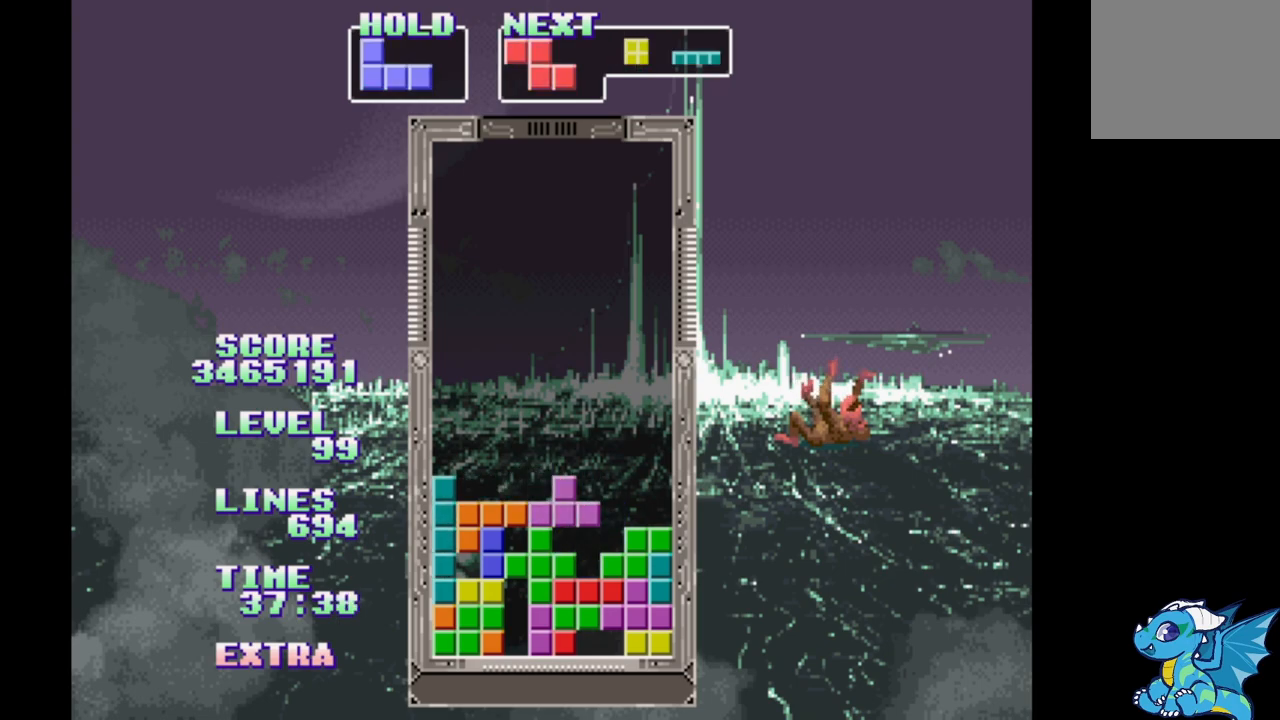
Gameplay with a controller (Xbox layout); each line is a JSON object with the inputs held at the frame after it. "events" lists button and stick changes between this image and that frame as [ms after this image, input, new state], when the widget could be followed in between. Not read: DPAD_LEFT L2 L3 R2 R3 left_stick right_stick.
{"buttons": ["DPAD_RIGHT"], "events": [[367, "B", "down"], [467, "B", "up"]]}
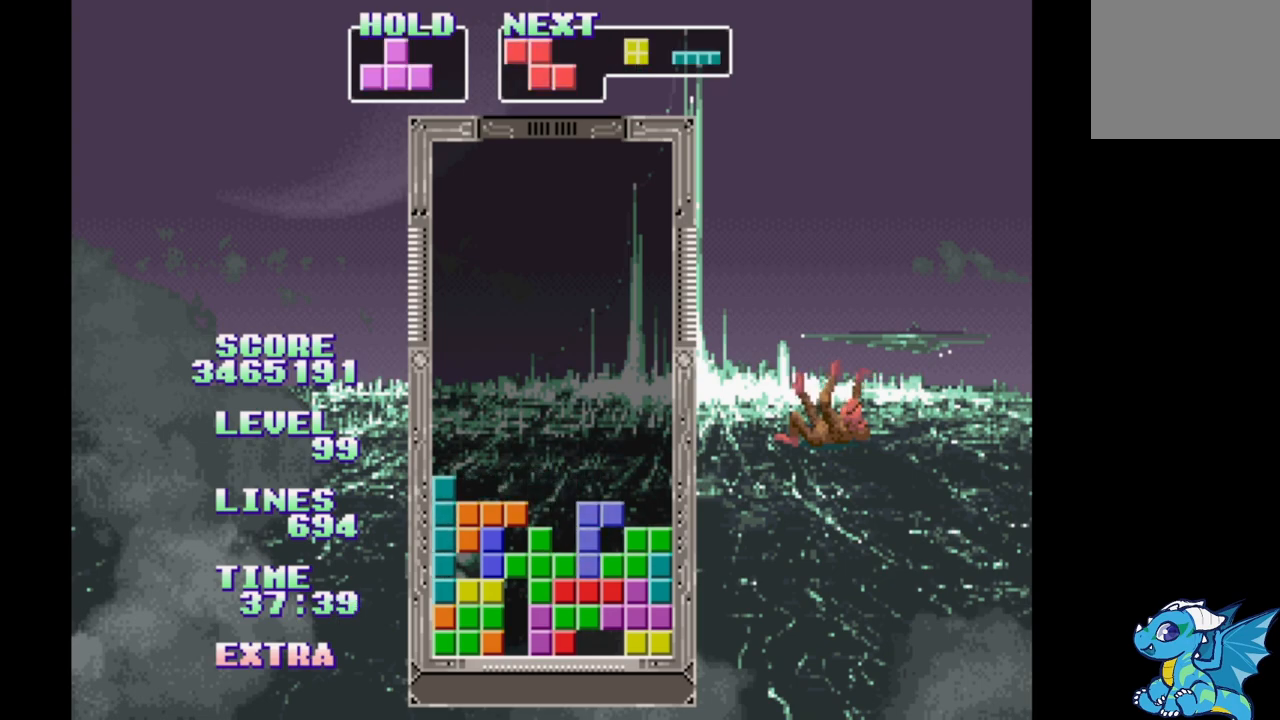
{"buttons": ["DPAD_RIGHT"], "events": [[33, "B", "down"], [133, "B", "up"], [200, "B", "down"], [300, "B", "up"], [367, "B", "down"], [467, "B", "up"]]}
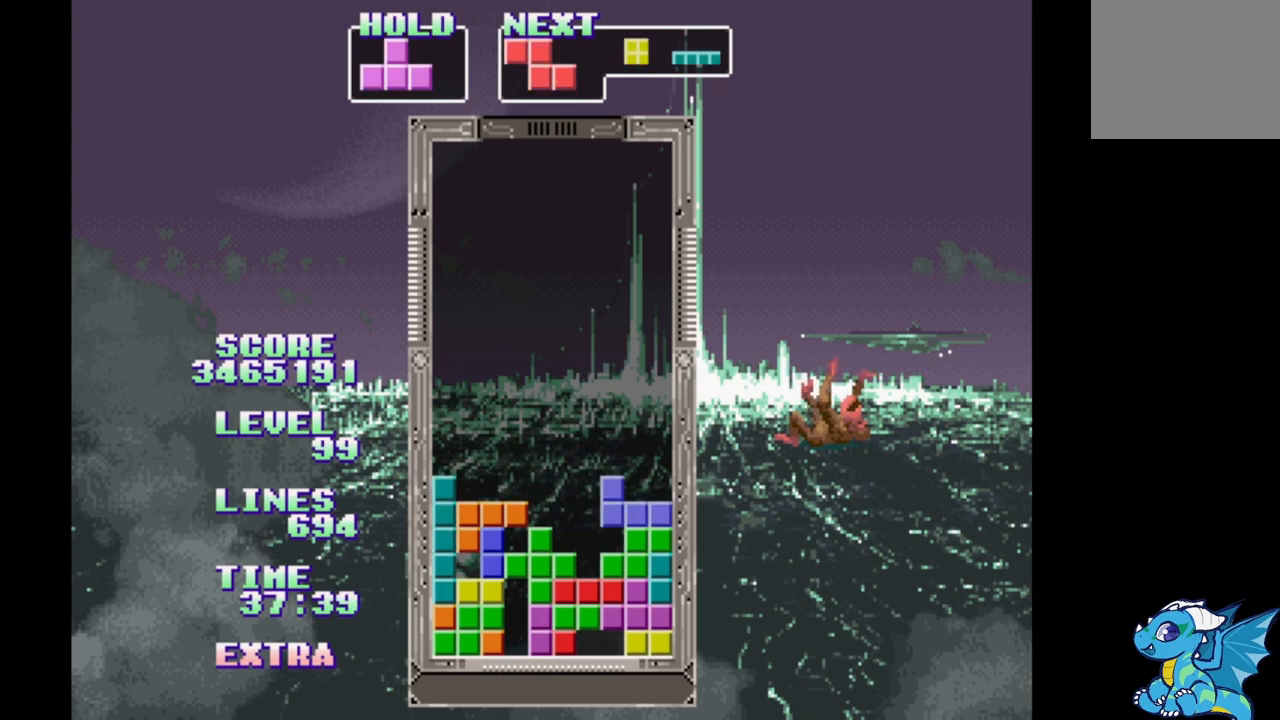
{"buttons": ["DPAD_RIGHT"], "events": [[50, "B", "down"], [183, "B", "up"], [267, "B", "down"], [350, "B", "up"], [400, "B", "down"], [483, "B", "up"]]}
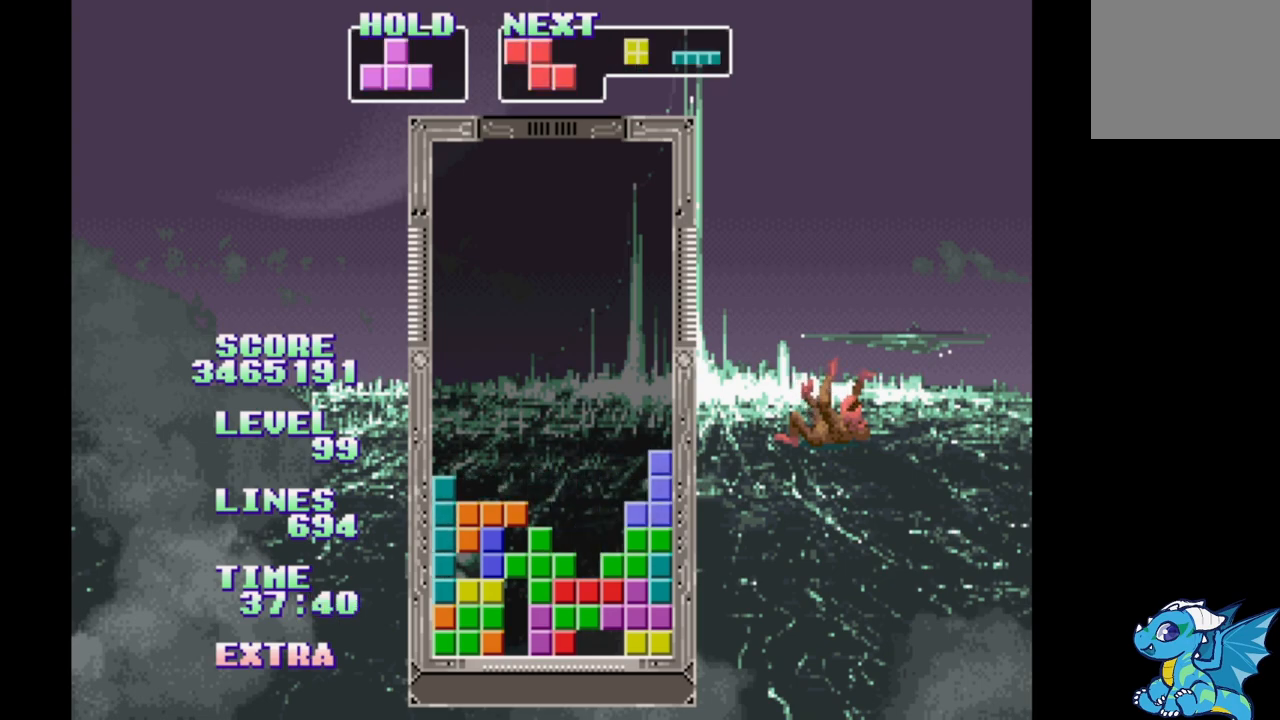
{"buttons": ["B", "DPAD_RIGHT"], "events": [[83, "B", "down"], [183, "B", "up"], [250, "B", "down"], [333, "B", "up"], [417, "B", "down"]]}
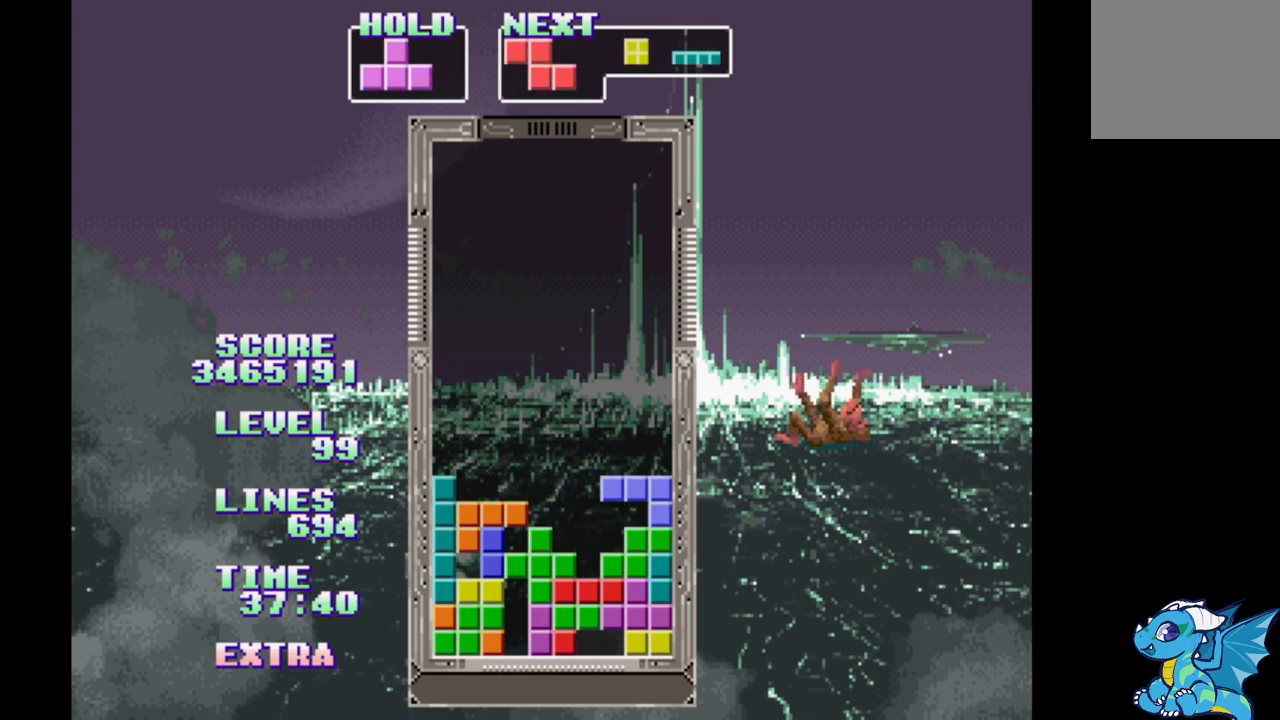
{"buttons": ["DPAD_RIGHT"], "events": [[17, "B", "up"], [67, "B", "down"], [167, "B", "up"], [267, "B", "down"], [333, "B", "up"]]}
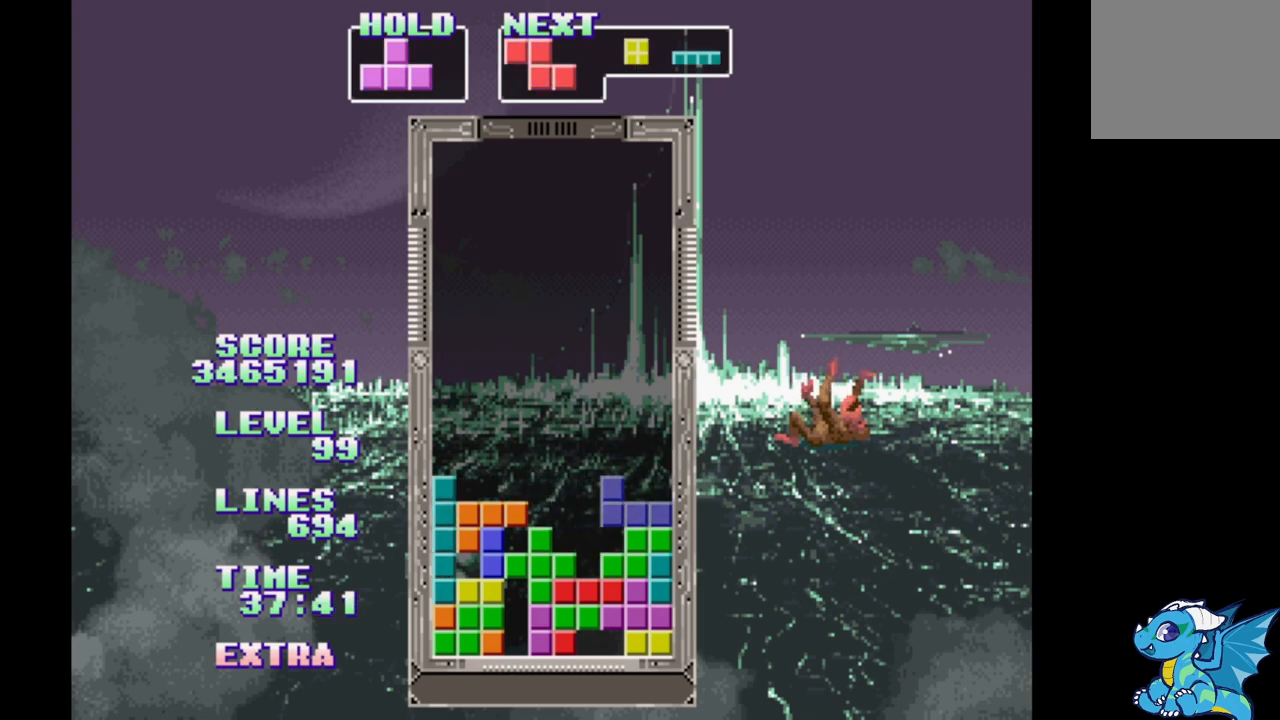
{"buttons": ["A", "DPAD_RIGHT"], "events": [[467, "A", "down"]]}
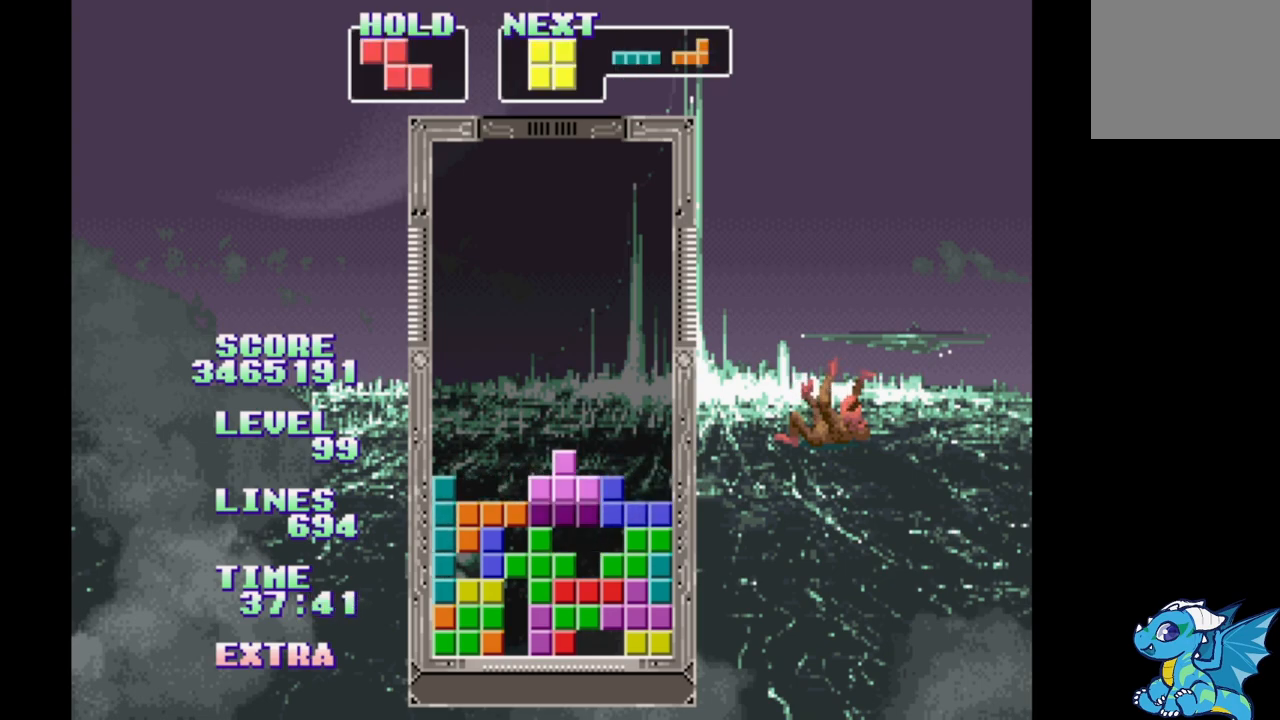
{"buttons": ["A"], "events": [[67, "A", "up"], [150, "A", "down"], [233, "A", "up"], [317, "A", "down"], [333, "DPAD_RIGHT", "up"], [367, "A", "up"], [450, "A", "down"]]}
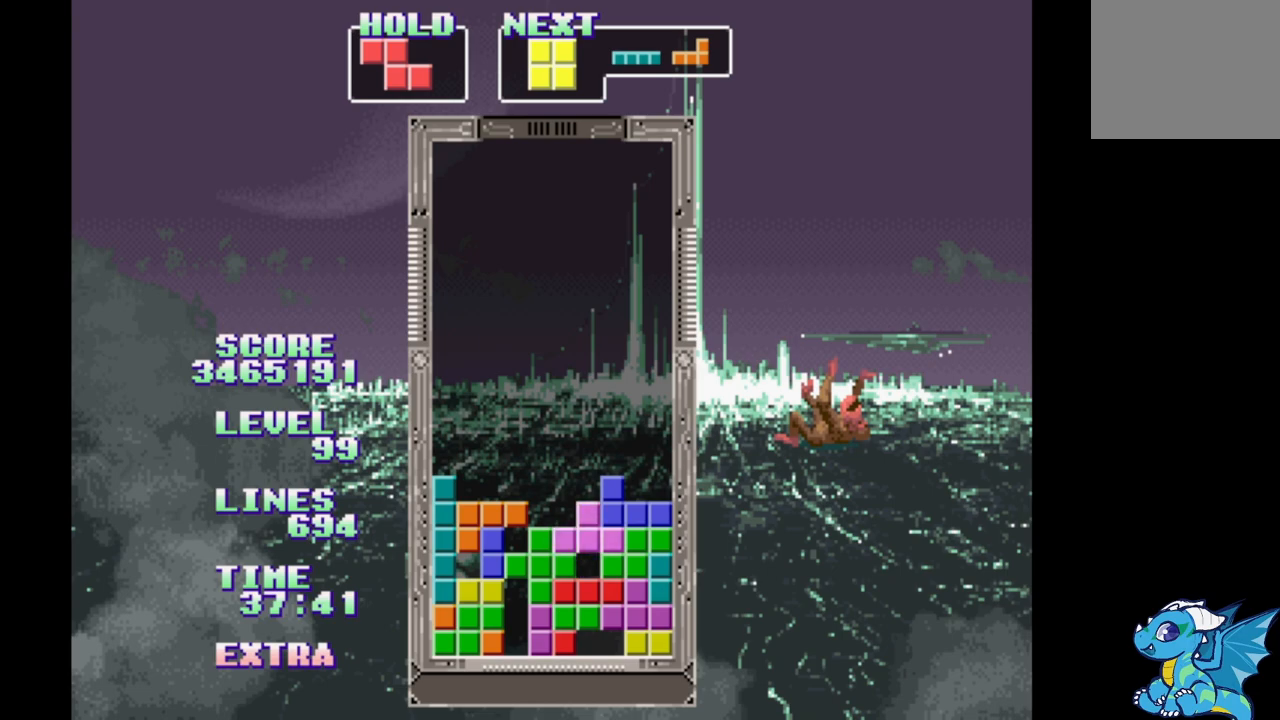
{"buttons": [], "events": [[33, "A", "up"], [117, "A", "down"], [167, "A", "up"], [250, "A", "down"], [350, "A", "up"]]}
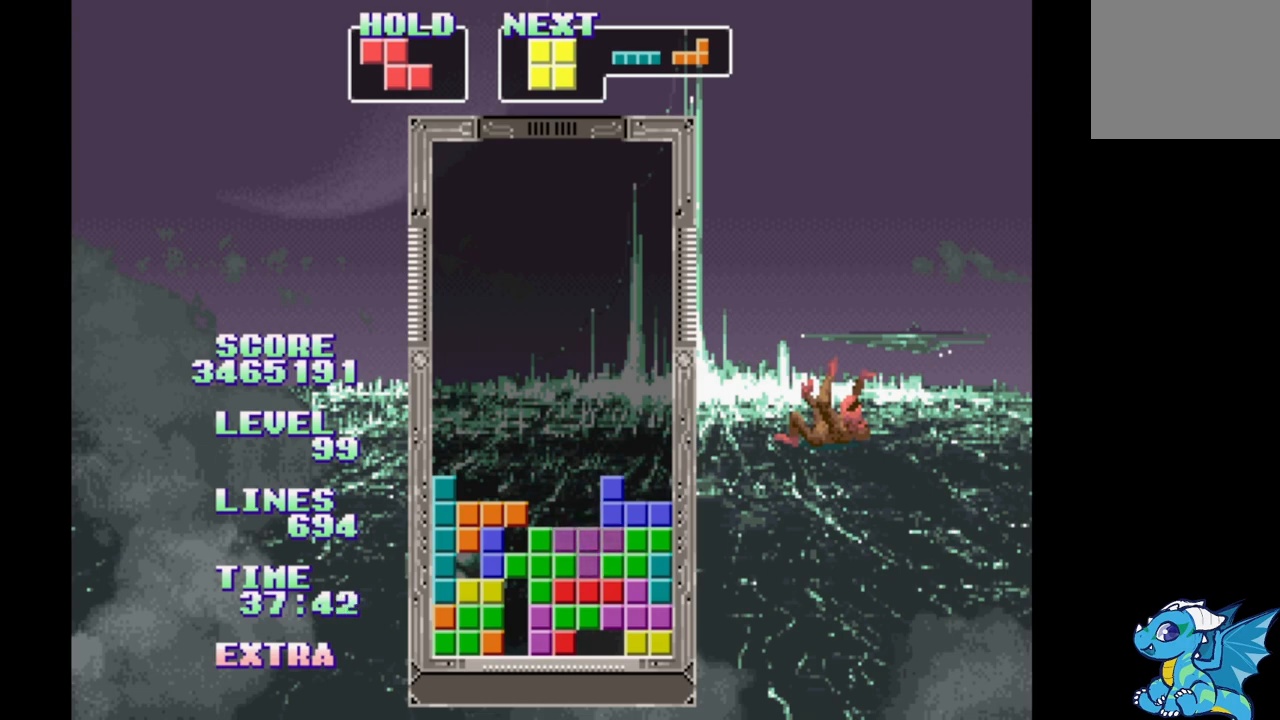
{"buttons": [], "events": []}
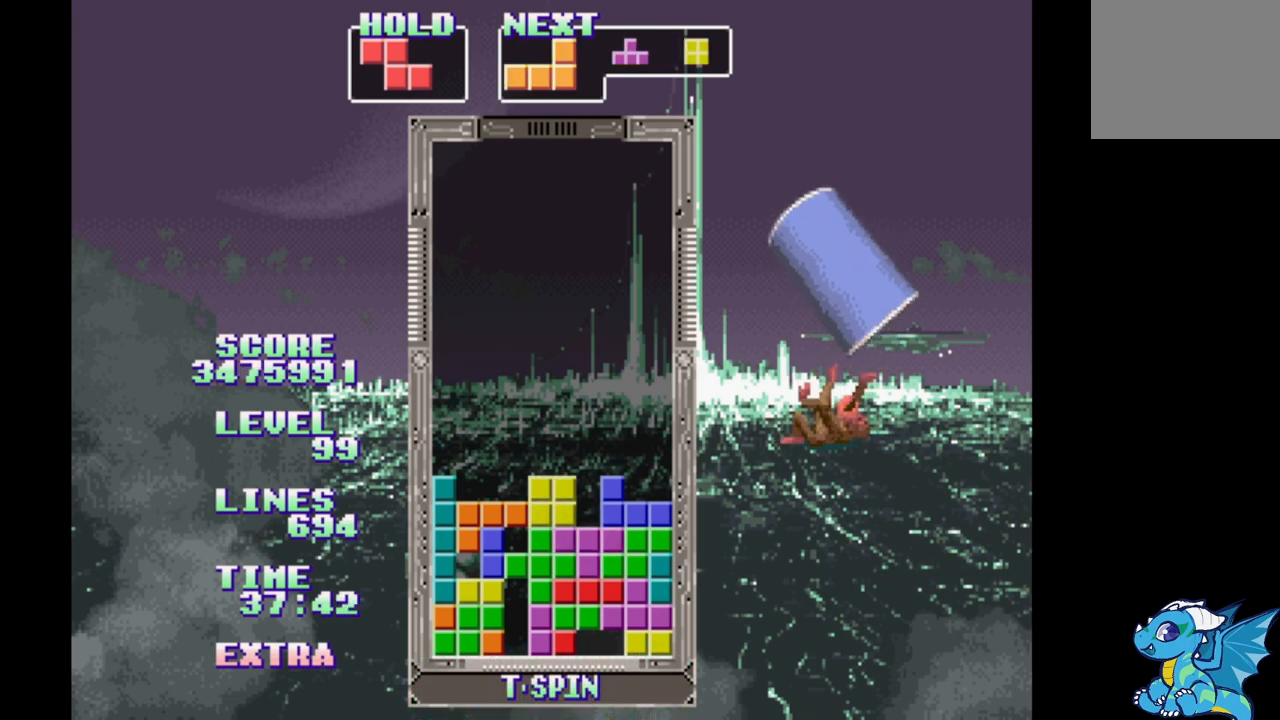
{"buttons": [], "events": [[33, "DPAD_RIGHT", "down"], [200, "DPAD_RIGHT", "up"], [250, "B", "down"], [317, "B", "up"], [383, "B", "down"], [467, "B", "up"]]}
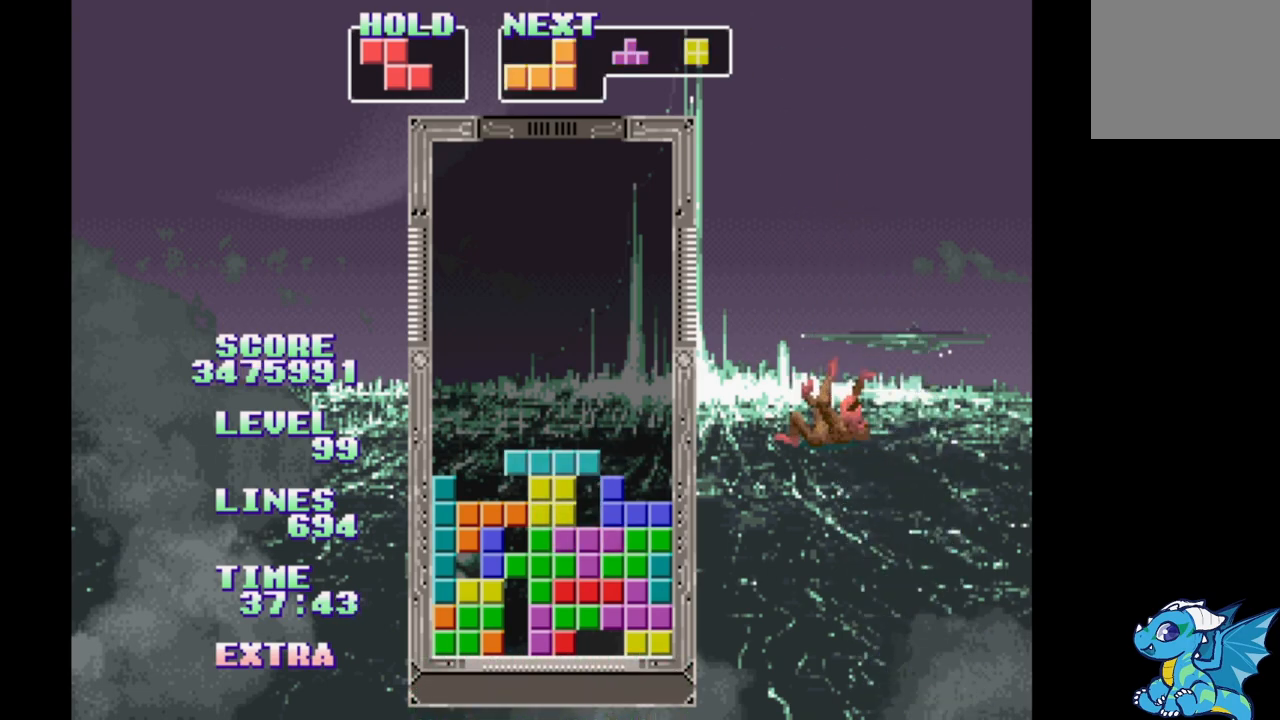
{"buttons": ["DPAD_RIGHT"], "events": [[50, "B", "down"], [133, "B", "up"], [217, "B", "down"], [300, "B", "up"], [350, "B", "down"], [467, "B", "up"], [500, "DPAD_RIGHT", "down"]]}
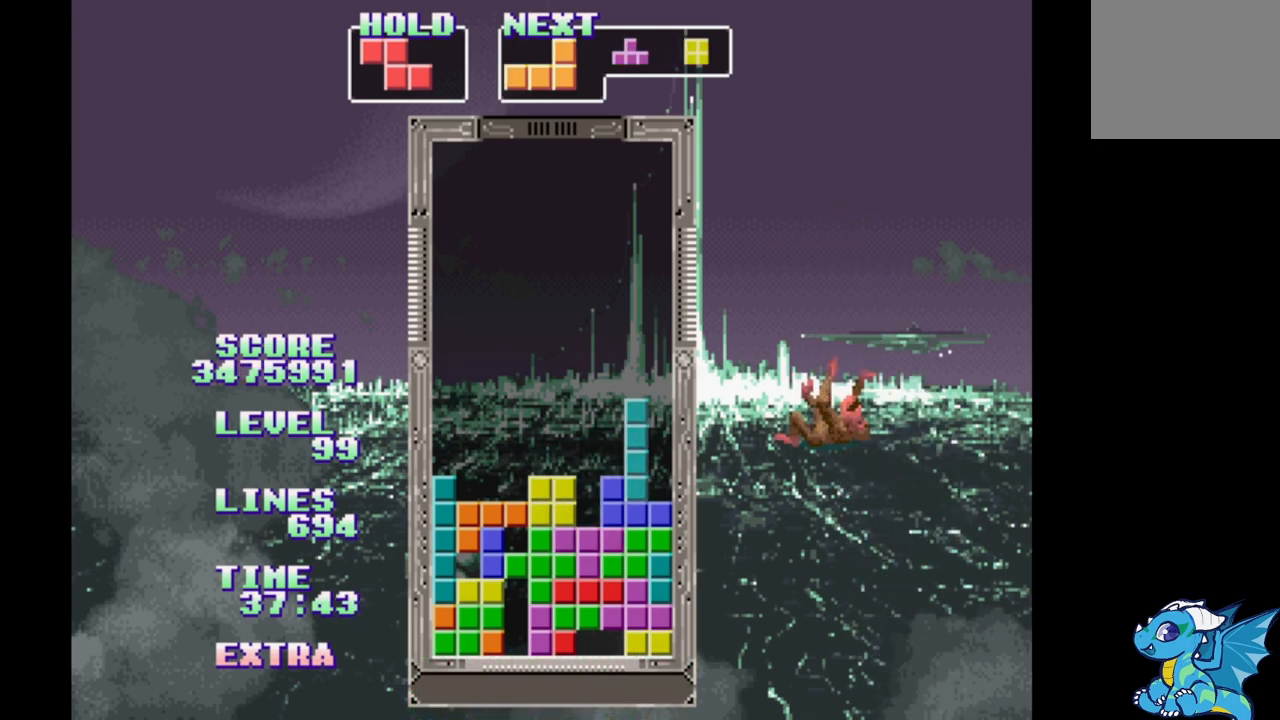
{"buttons": [], "events": [[417, "DPAD_RIGHT", "up"]]}
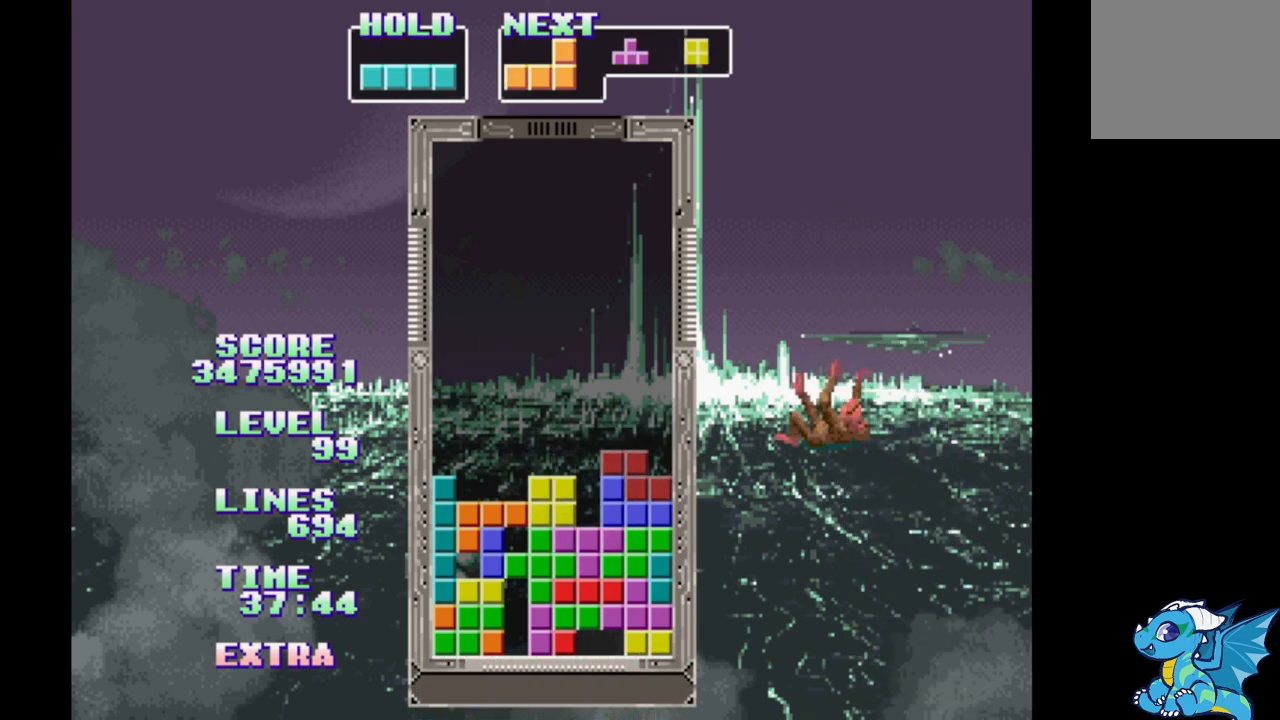
{"buttons": ["DPAD_RIGHT"], "events": [[117, "DPAD_RIGHT", "down"], [250, "A", "down"], [500, "A", "up"]]}
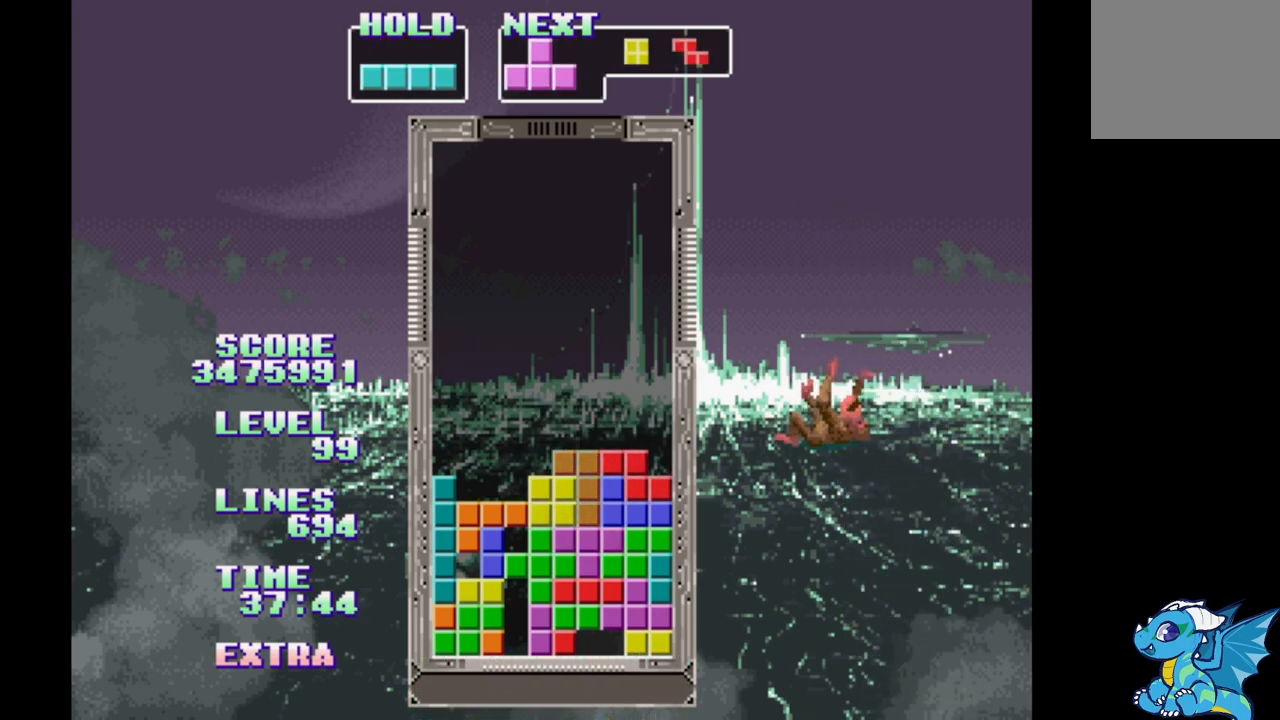
{"buttons": [], "events": [[17, "DPAD_RIGHT", "up"], [50, "DPAD_UP", "down"], [183, "DPAD_UP", "up"]]}
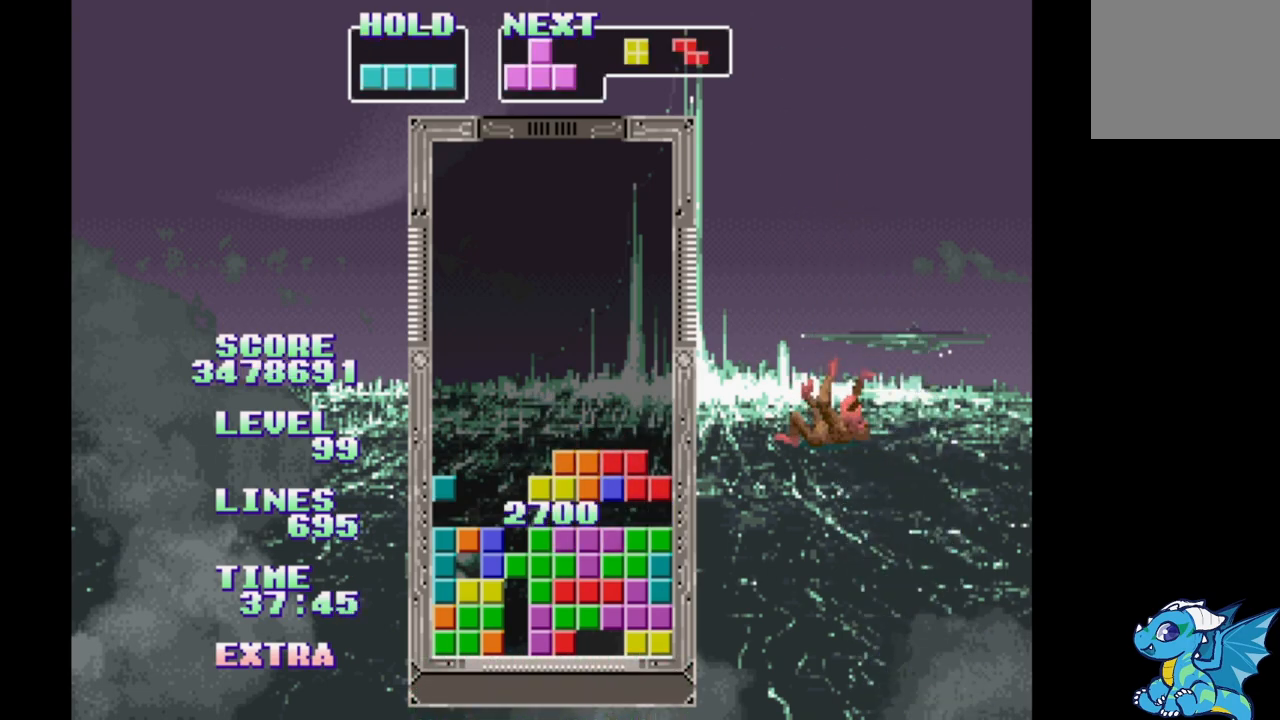
{"buttons": ["A", "DPAD_RIGHT"], "events": [[467, "A", "down"], [500, "DPAD_RIGHT", "down"]]}
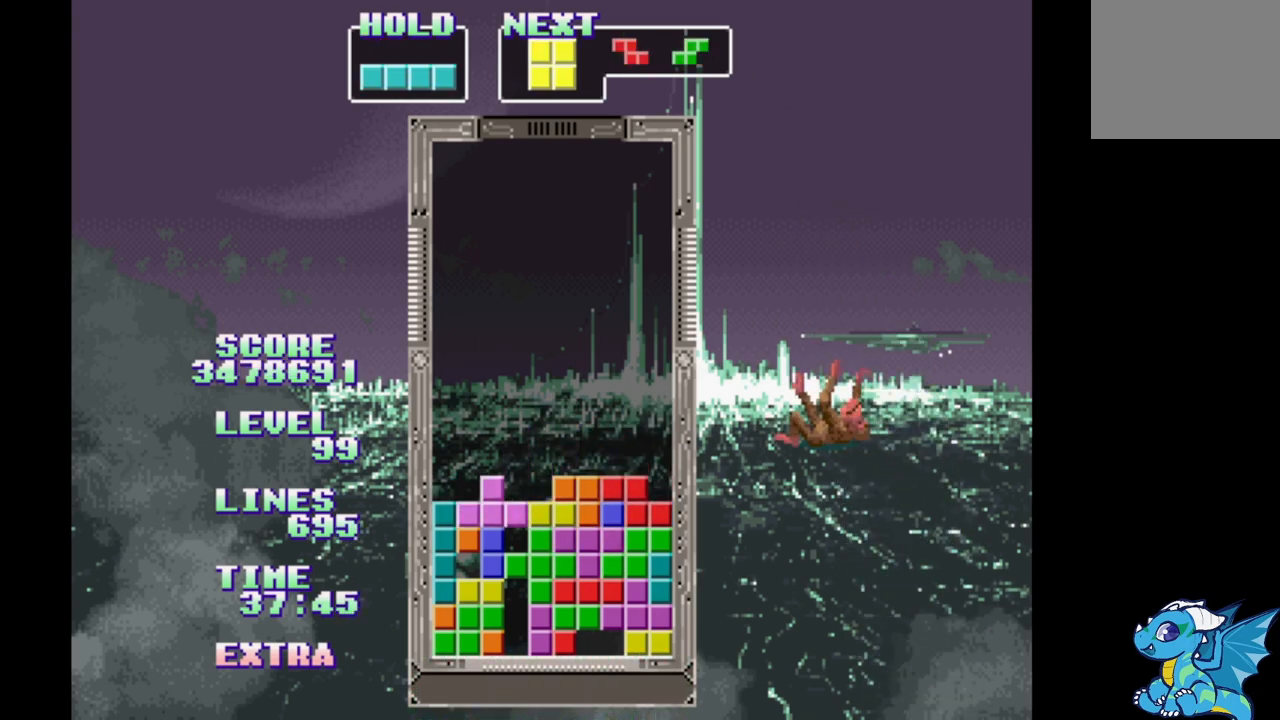
{"buttons": [], "events": [[83, "A", "up"], [267, "DPAD_RIGHT", "up"]]}
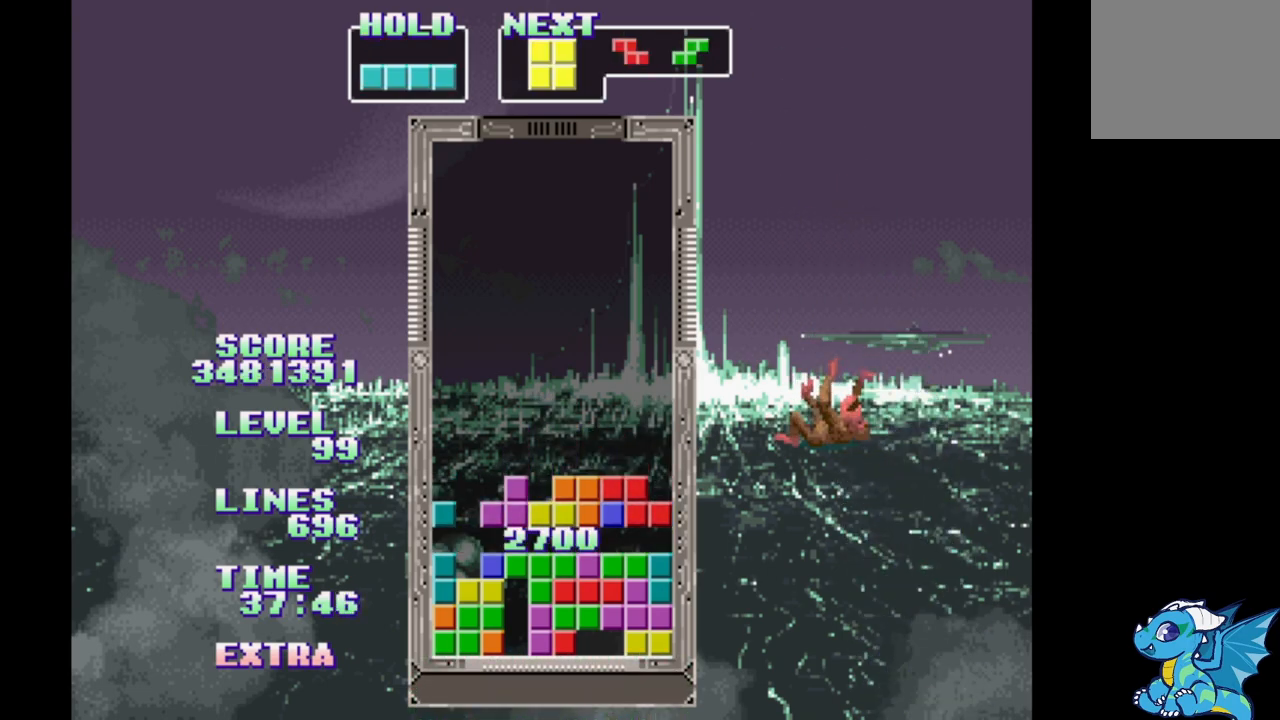
{"buttons": ["DPAD_RIGHT"], "events": [[450, "DPAD_RIGHT", "down"]]}